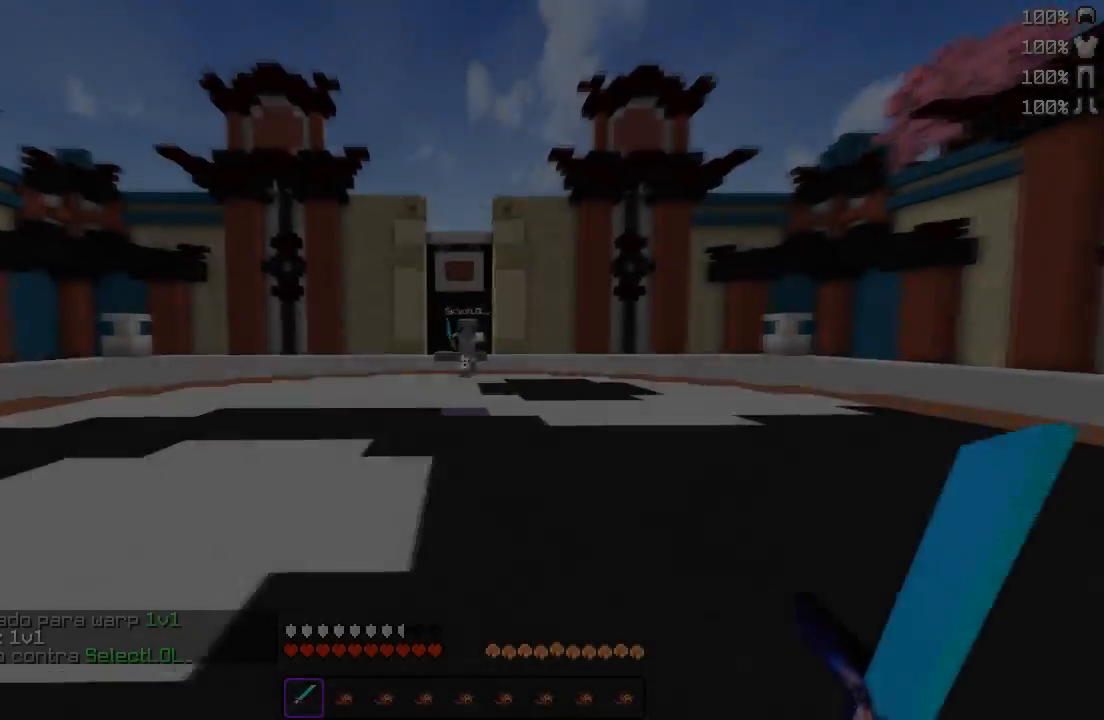
Gameplay with keyboard; each line is a JSON object with the keys held at the frame after it. "events" lists presses ("down") and releases ("up") of "a", "d", "s" and "w" between this image and that frame as [ms after this image, input, new state], when the widget could be followed in between. No other keys are recorded. Mouse input is not recorded.
{"keys": ["a"], "events": [[17, "d", "up"], [50, "a", "down"], [483, "w", "up"]]}
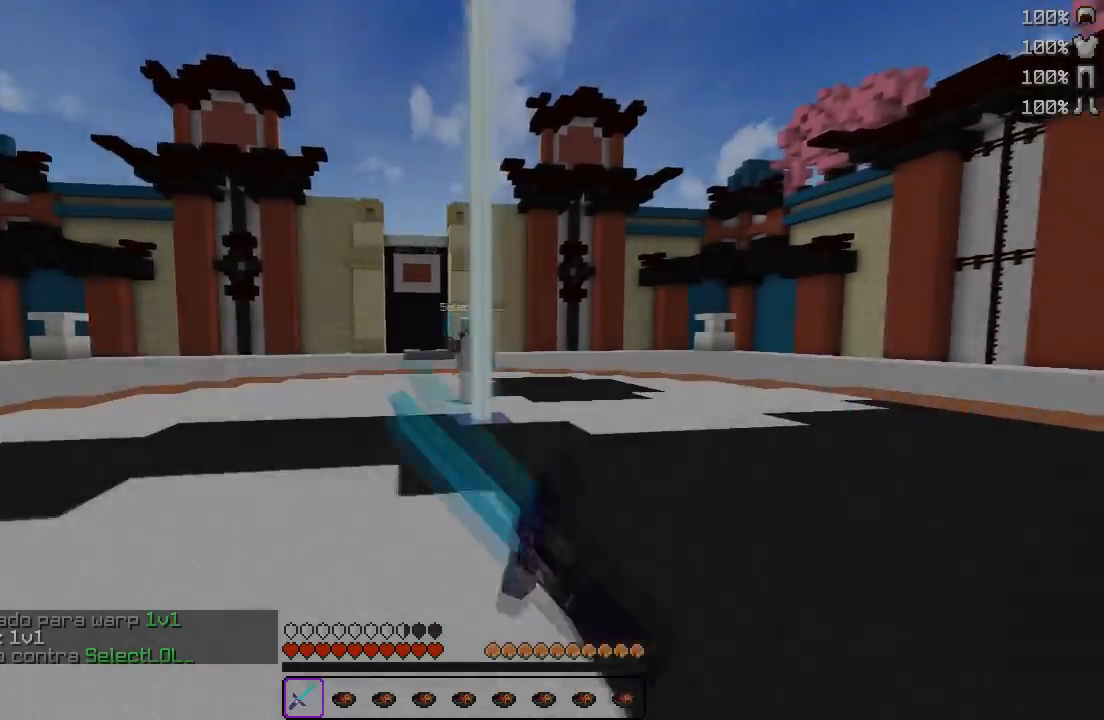
{"keys": ["d", "w"], "events": [[50, "a", "up"], [83, "d", "down"], [450, "w", "down"]]}
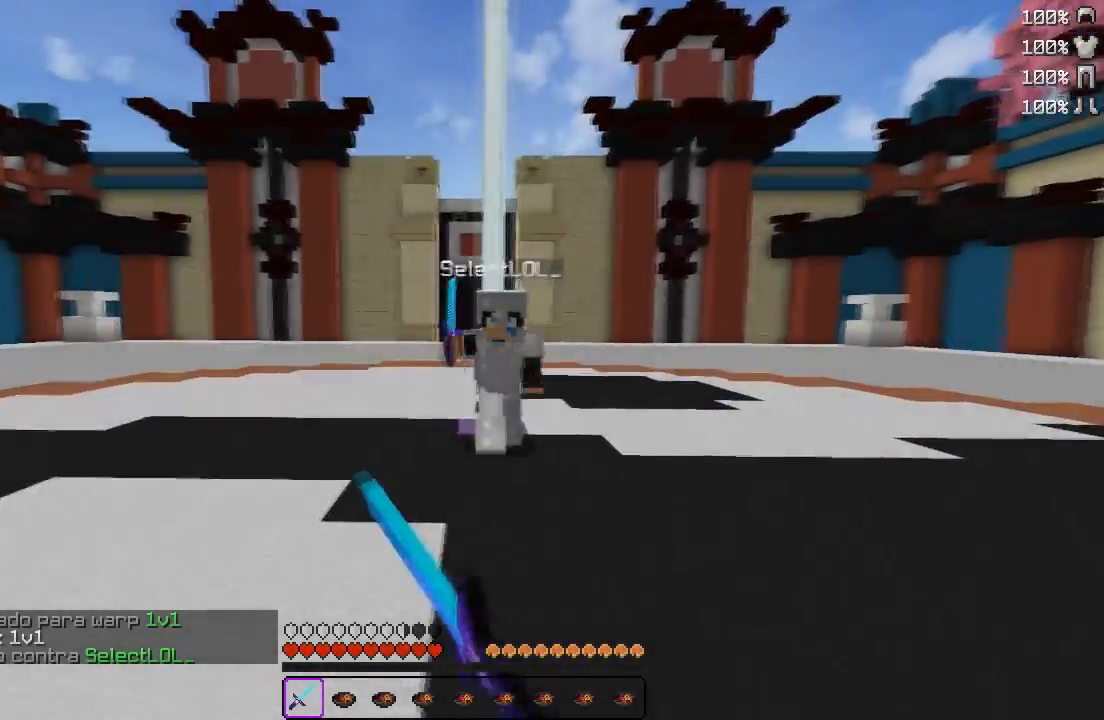
{"keys": ["w"], "events": [[500, "d", "up"]]}
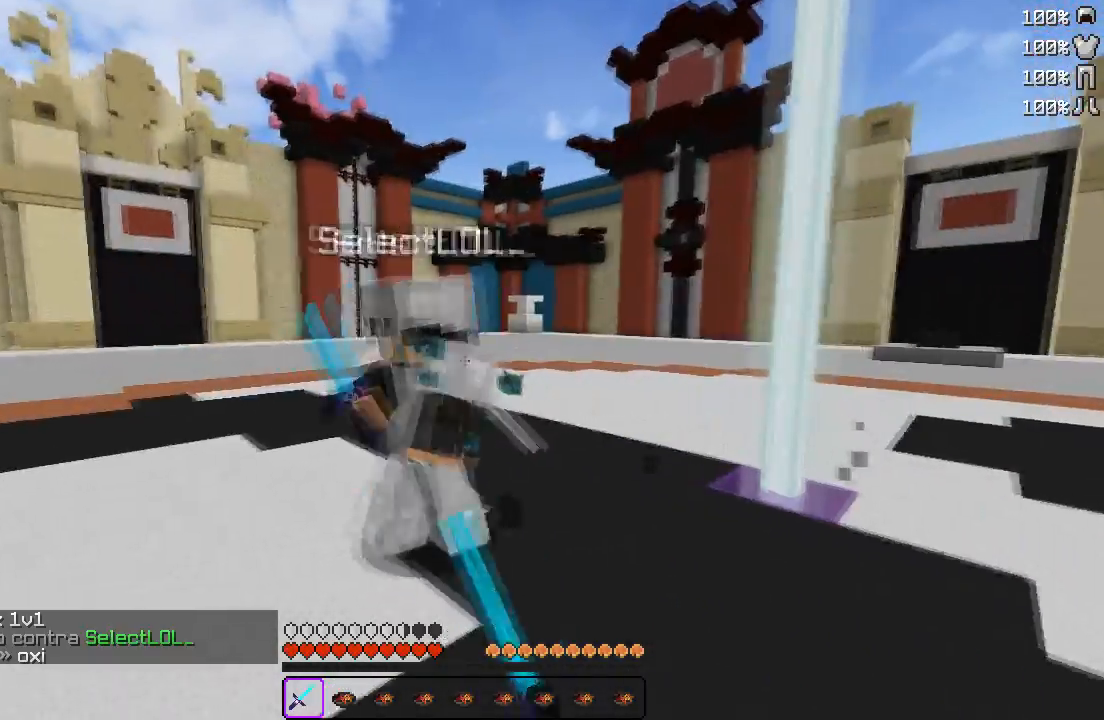
{"keys": ["d"], "events": [[133, "a", "down"], [350, "a", "up"], [367, "d", "down"], [383, "w", "up"]]}
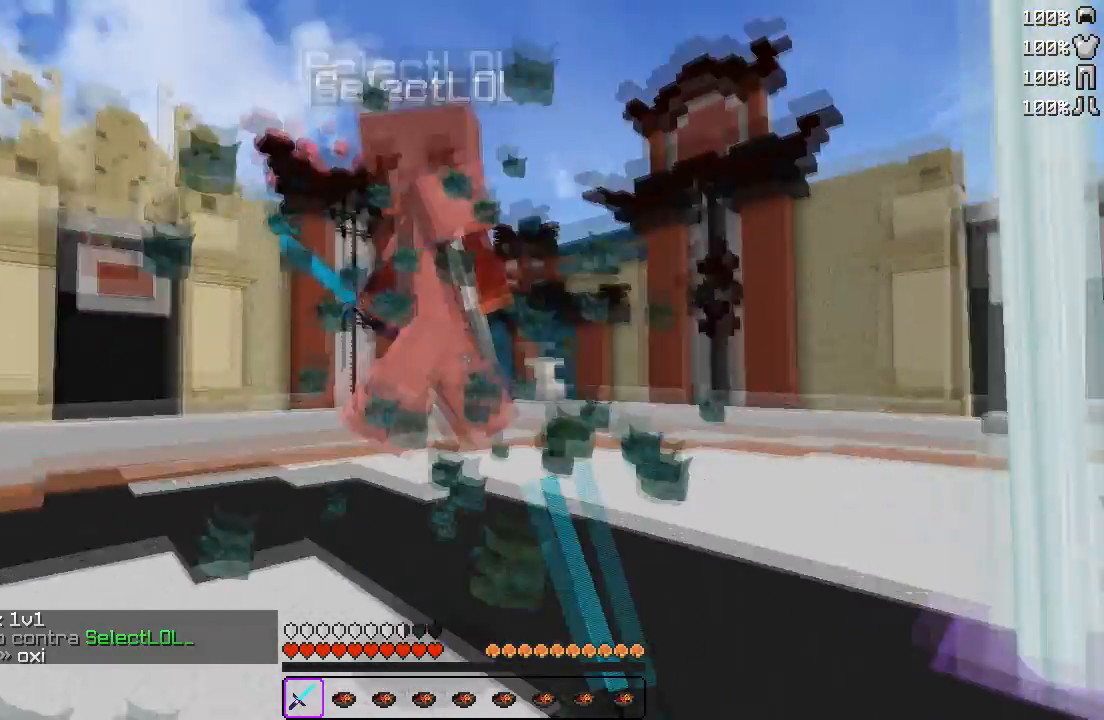
{"keys": ["w"], "events": [[100, "w", "down"], [150, "d", "up"]]}
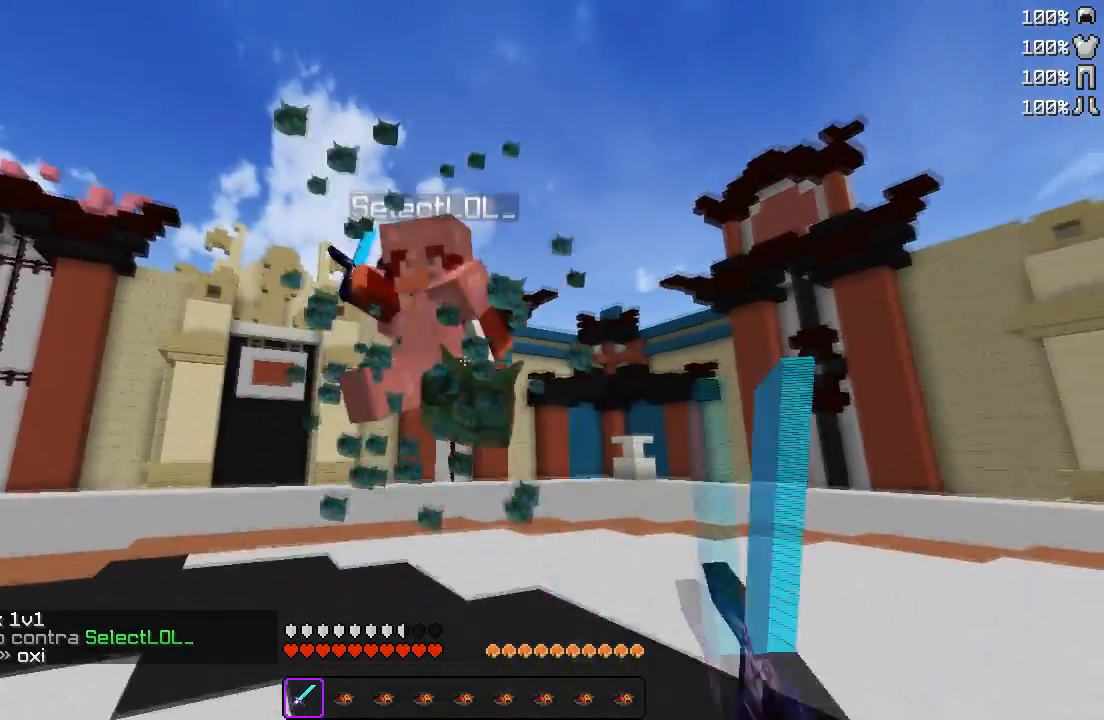
{"keys": ["d", "w"], "events": [[50, "w", "up"], [67, "a", "down"], [150, "w", "down"], [350, "a", "up"], [500, "d", "down"]]}
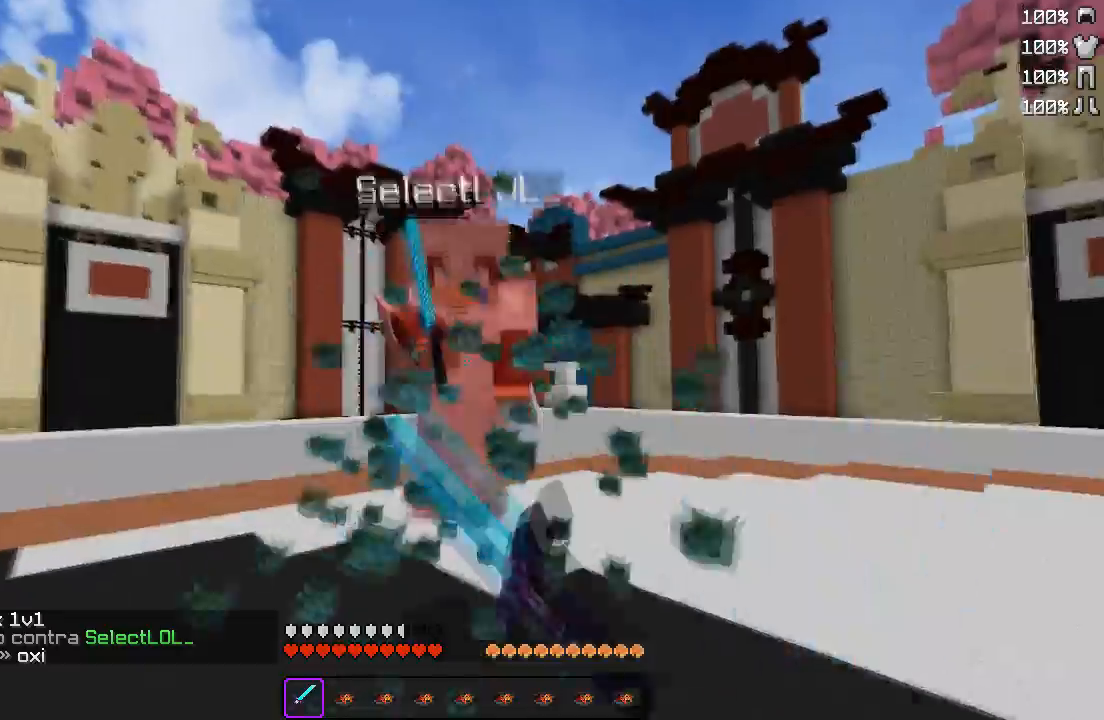
{"keys": ["a", "w"], "events": [[283, "d", "up"], [317, "a", "down"]]}
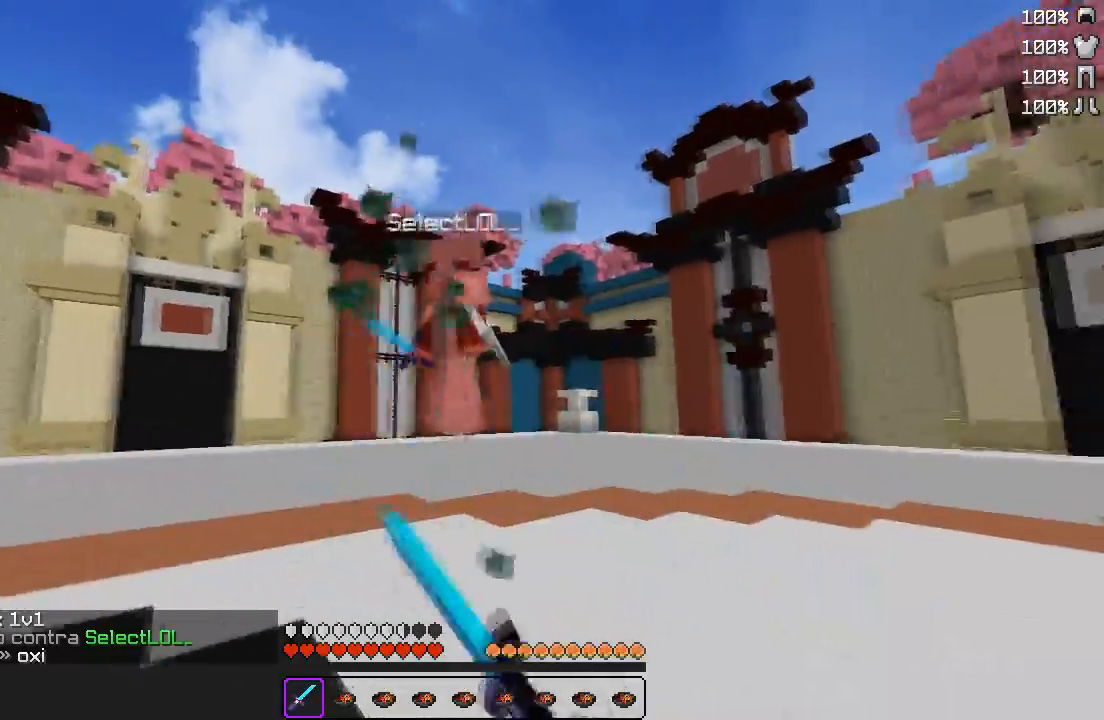
{"keys": ["a"], "events": [[100, "a", "up"], [300, "d", "down"], [317, "w", "up"], [483, "a", "down"], [500, "d", "up"]]}
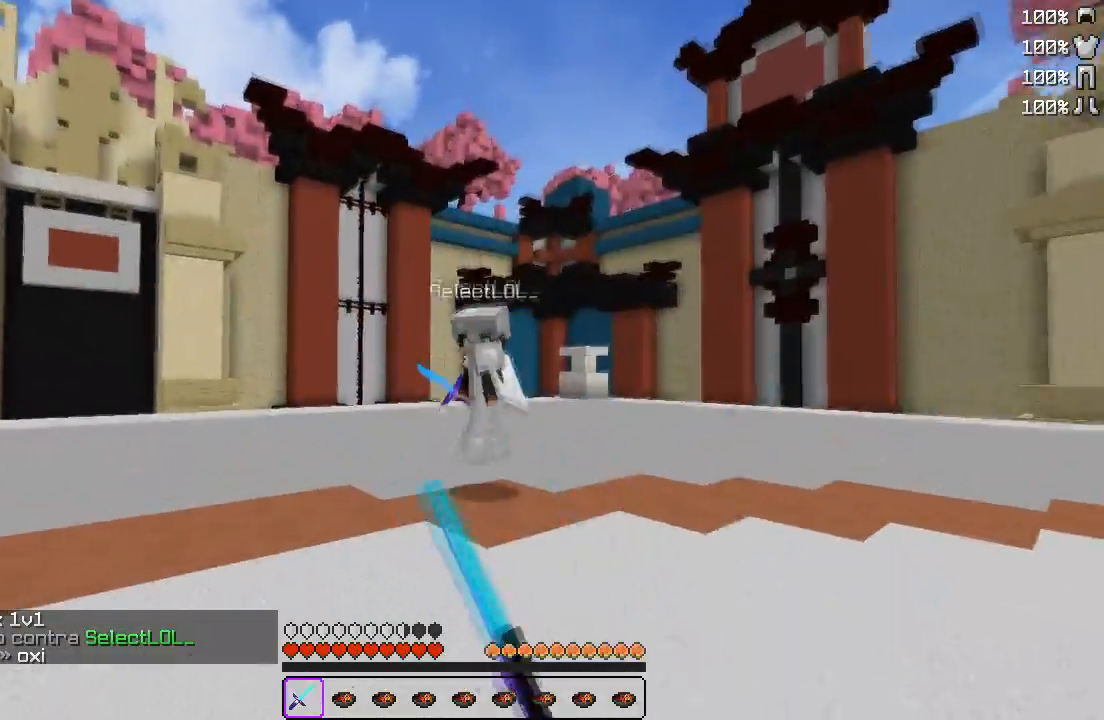
{"keys": ["a", "w"], "events": [[167, "w", "down"]]}
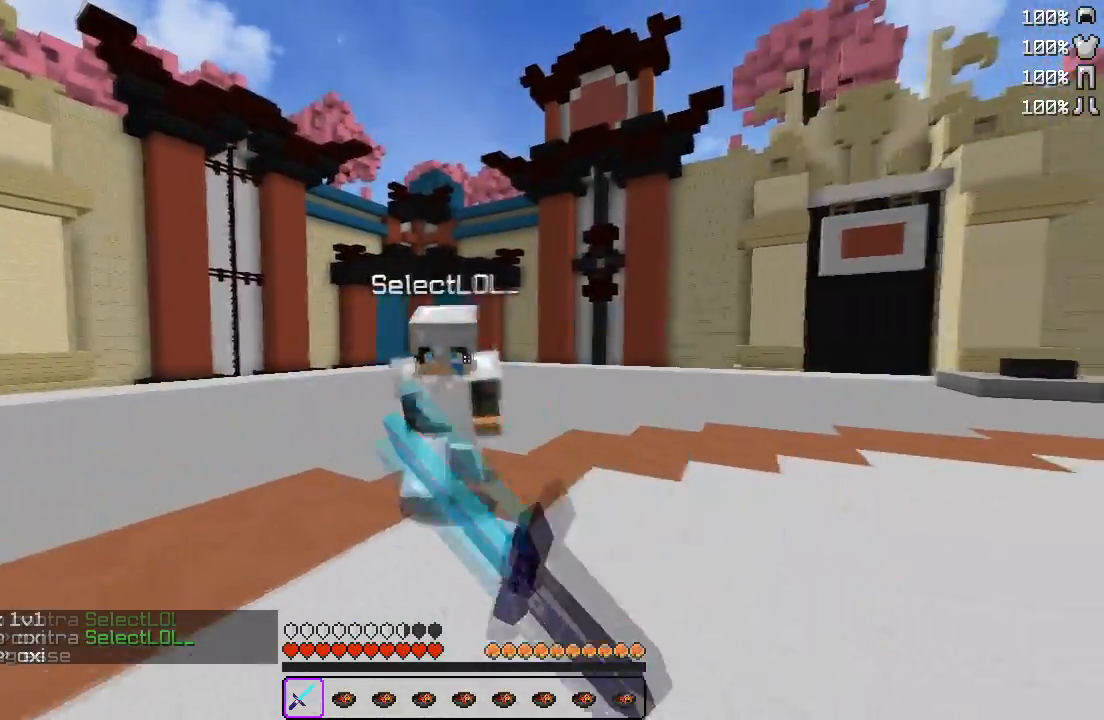
{"keys": ["a", "w"], "events": [[100, "w", "up"], [217, "w", "down"]]}
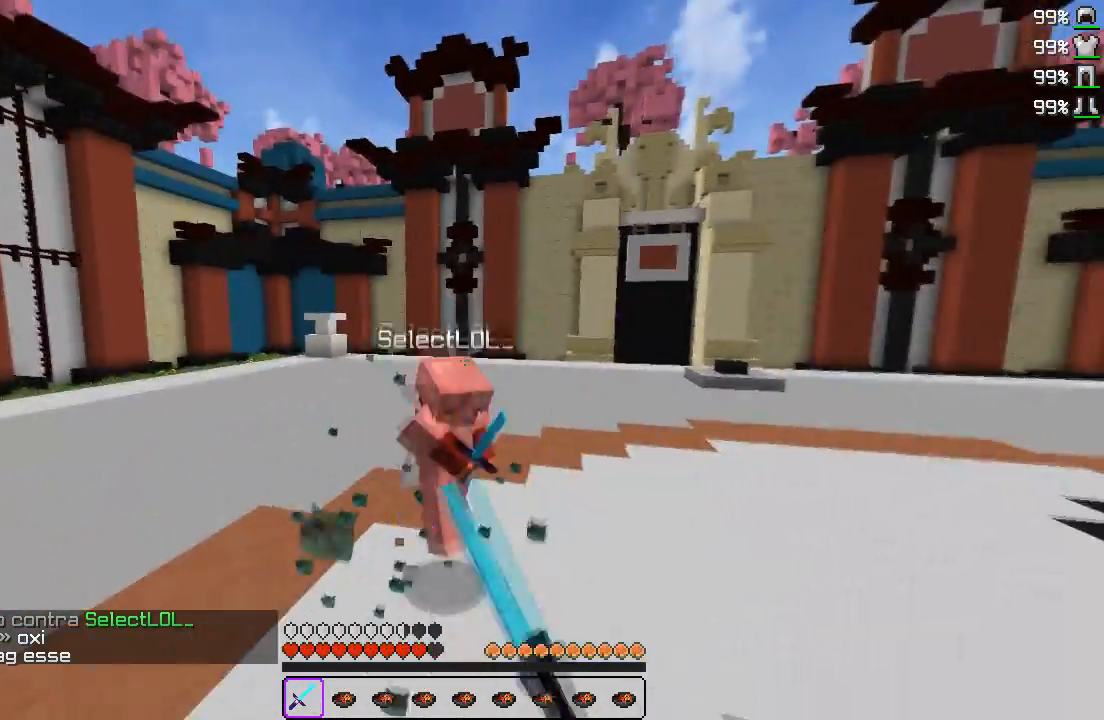
{"keys": ["d", "w"], "events": [[33, "a", "up"], [100, "d", "down"], [117, "w", "up"], [217, "w", "down"], [283, "d", "up"], [317, "a", "down"], [383, "a", "up"], [400, "d", "down"]]}
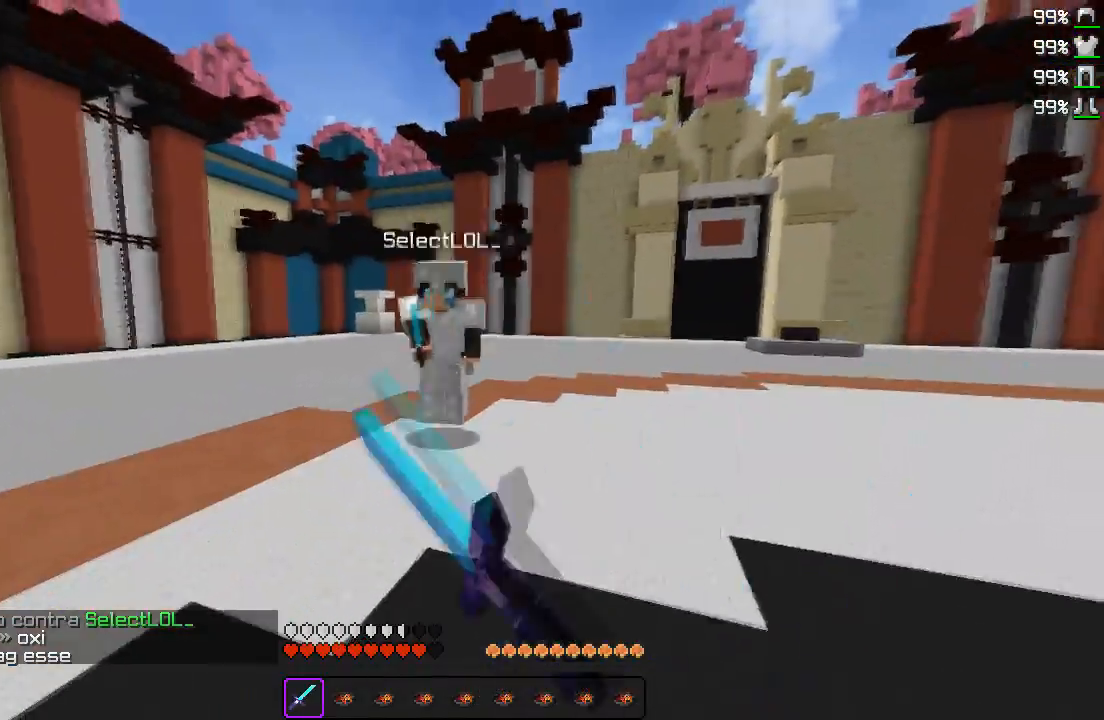
{"keys": ["a", "w"], "events": [[450, "a", "down"], [483, "d", "up"]]}
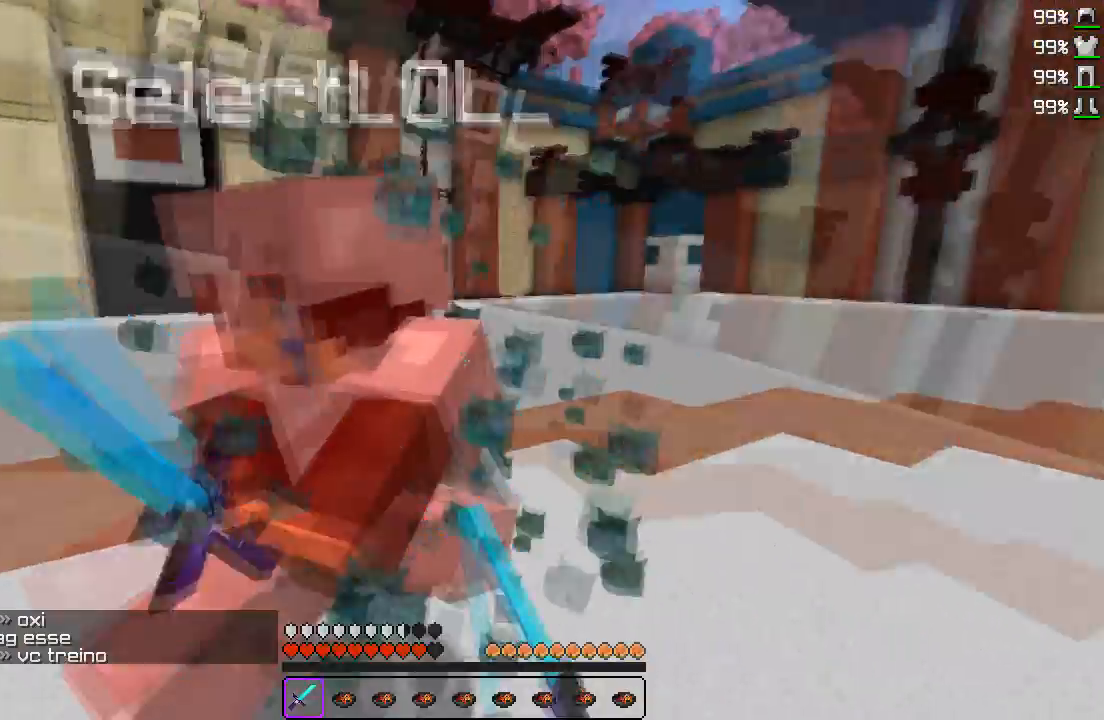
{"keys": ["w"], "events": [[167, "a", "up"], [183, "d", "down"], [217, "w", "up"], [283, "w", "down"], [317, "d", "up"]]}
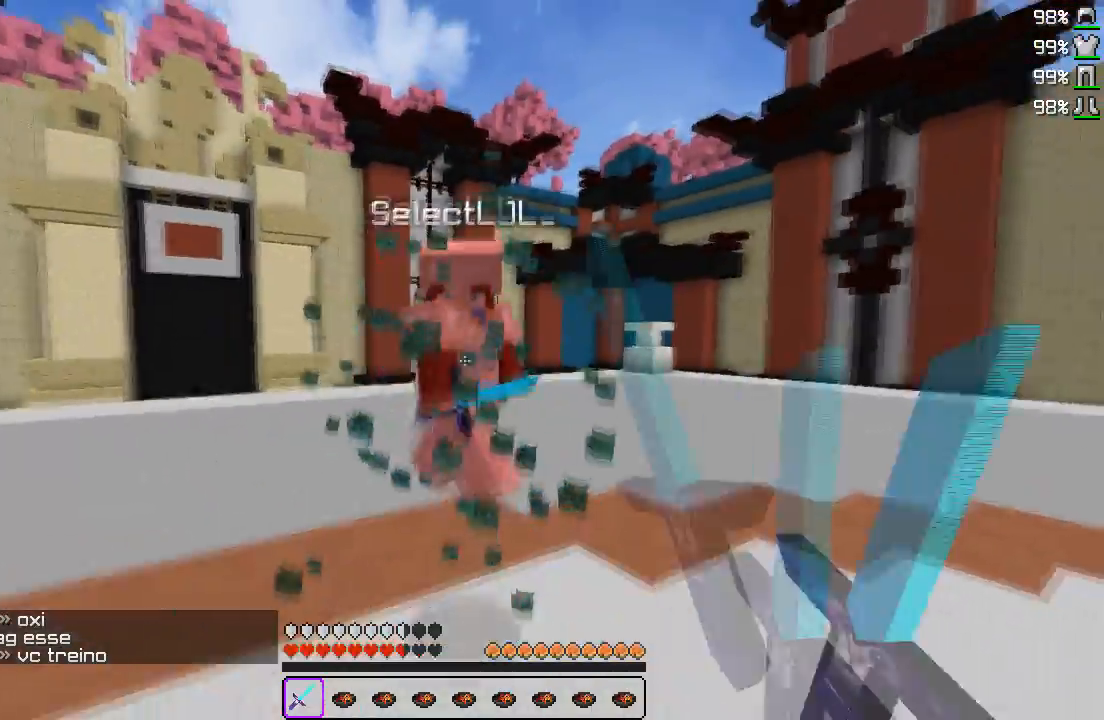
{"keys": ["w"], "events": []}
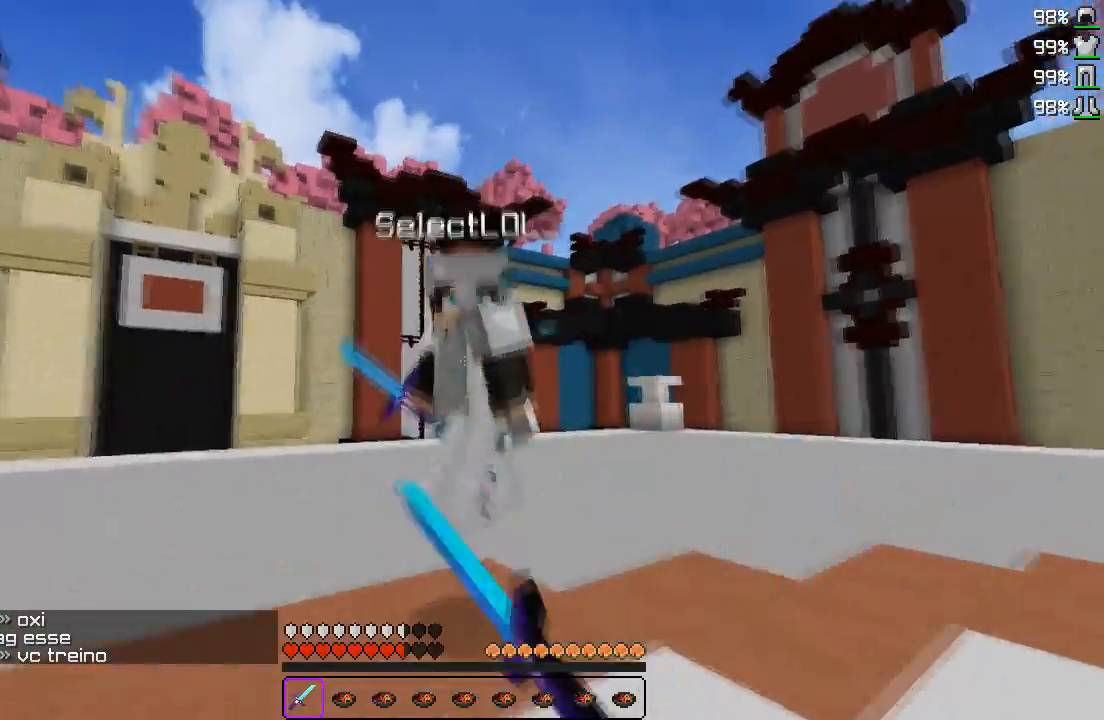
{"keys": ["d"], "events": [[17, "a", "down"], [400, "a", "up"], [450, "d", "down"], [450, "w", "up"]]}
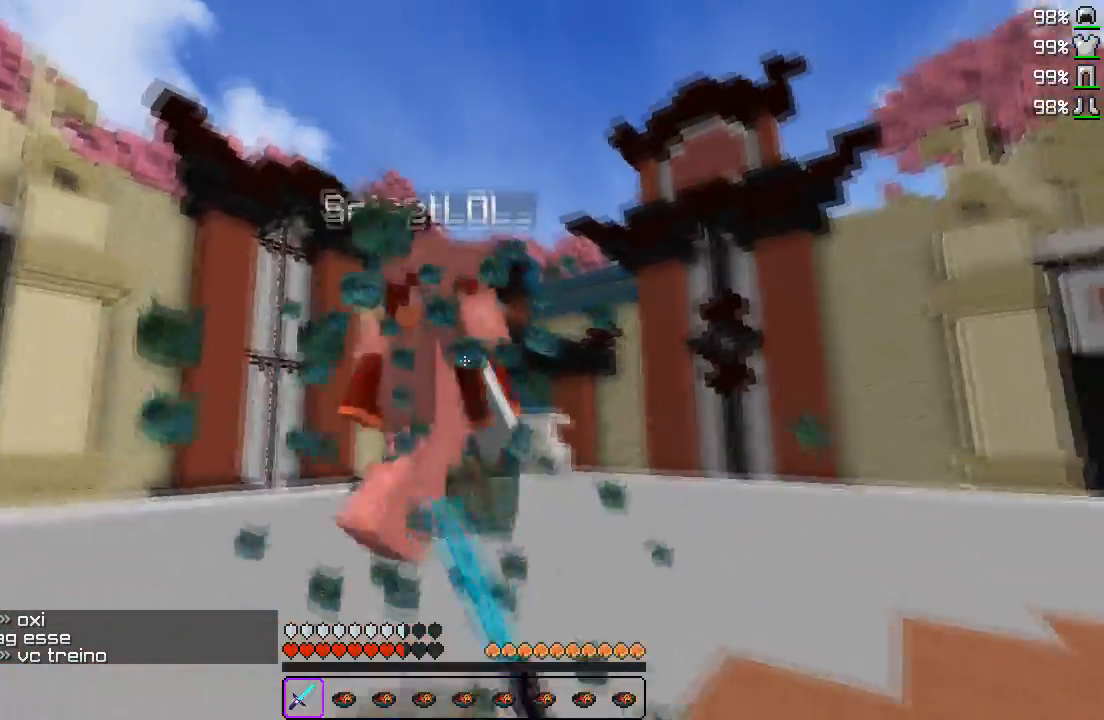
{"keys": ["w"], "events": [[67, "w", "down"], [117, "d", "up"]]}
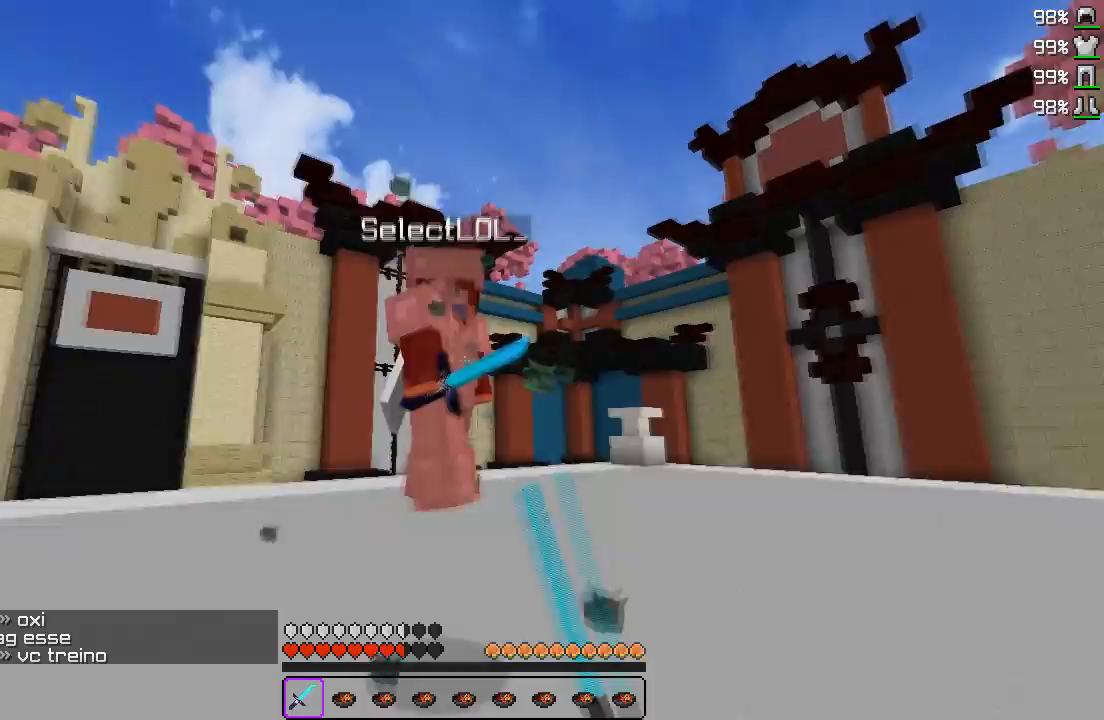
{"keys": ["w"], "events": [[100, "d", "down"], [100, "w", "up"], [200, "w", "down"], [267, "d", "up"]]}
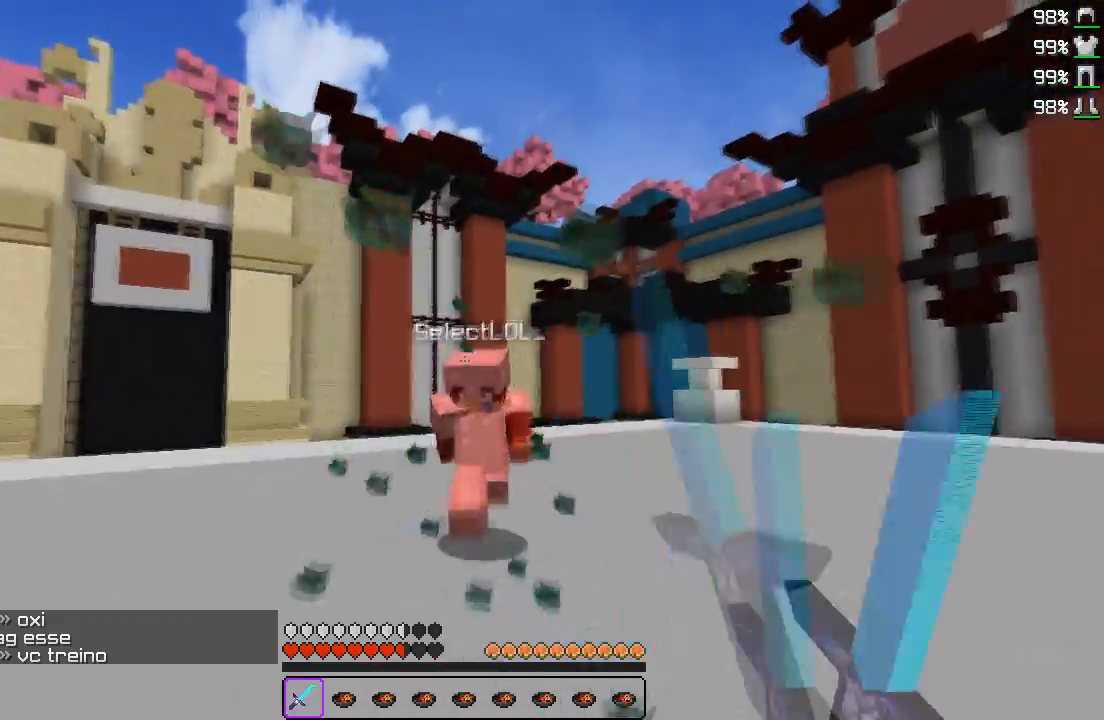
{"keys": ["a"], "events": [[167, "a", "down"], [300, "w", "up"]]}
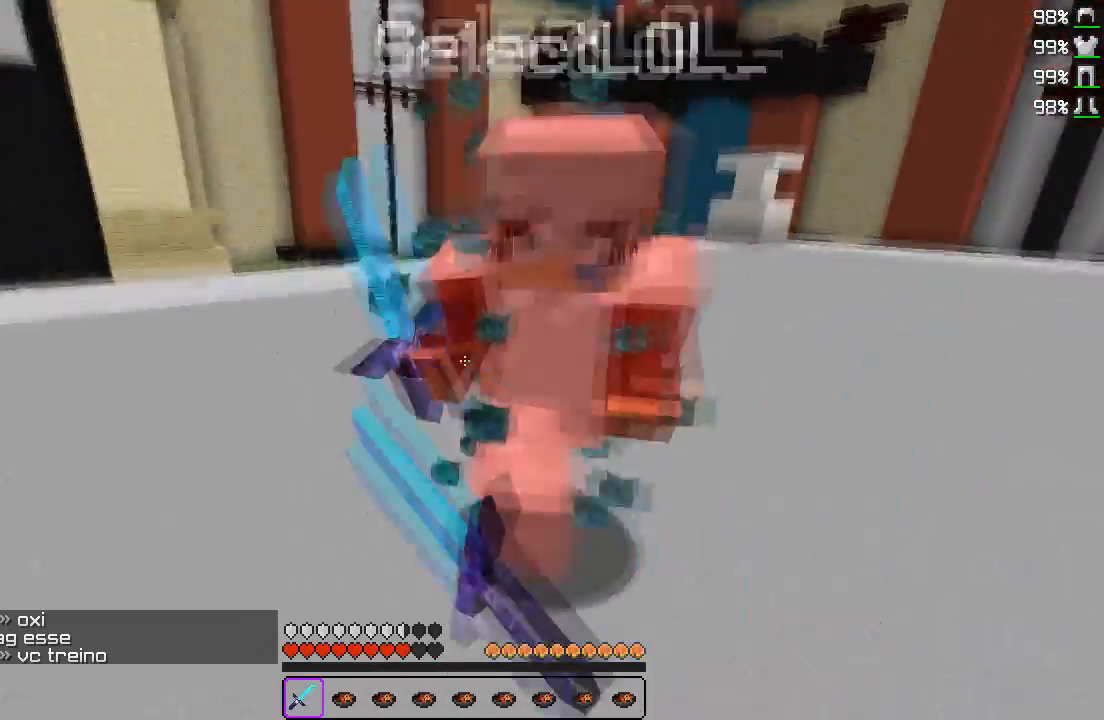
{"keys": ["w"], "events": [[83, "w", "down"], [333, "a", "up"]]}
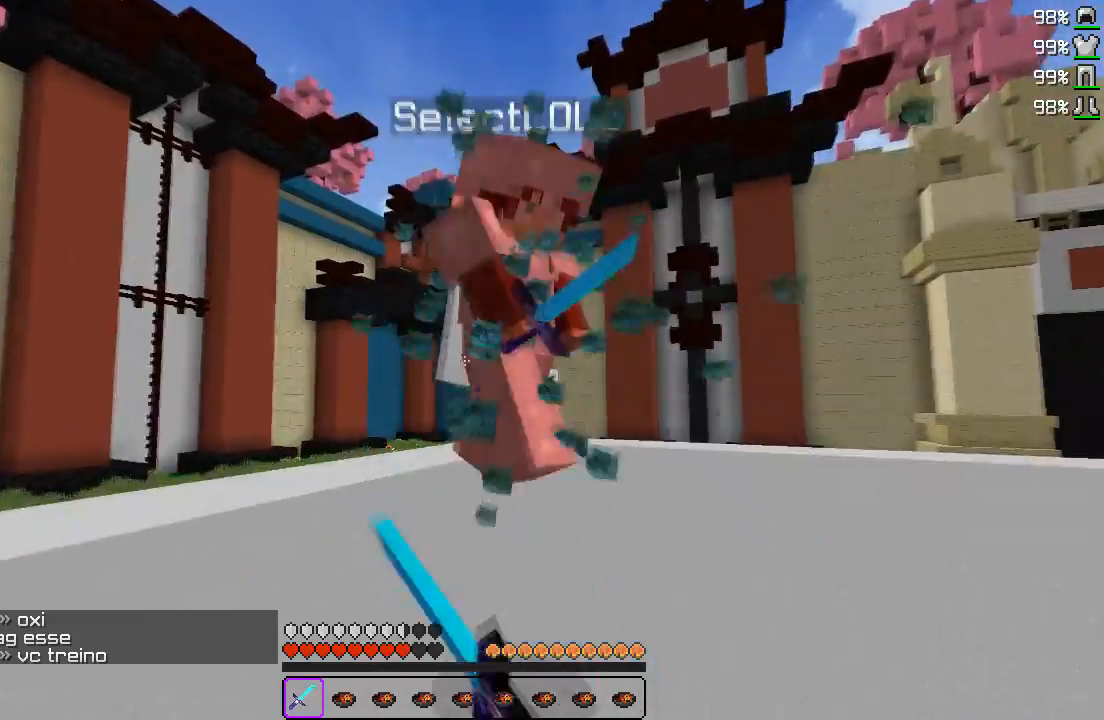
{"keys": ["w"], "events": [[33, "d", "down"], [117, "d", "up"]]}
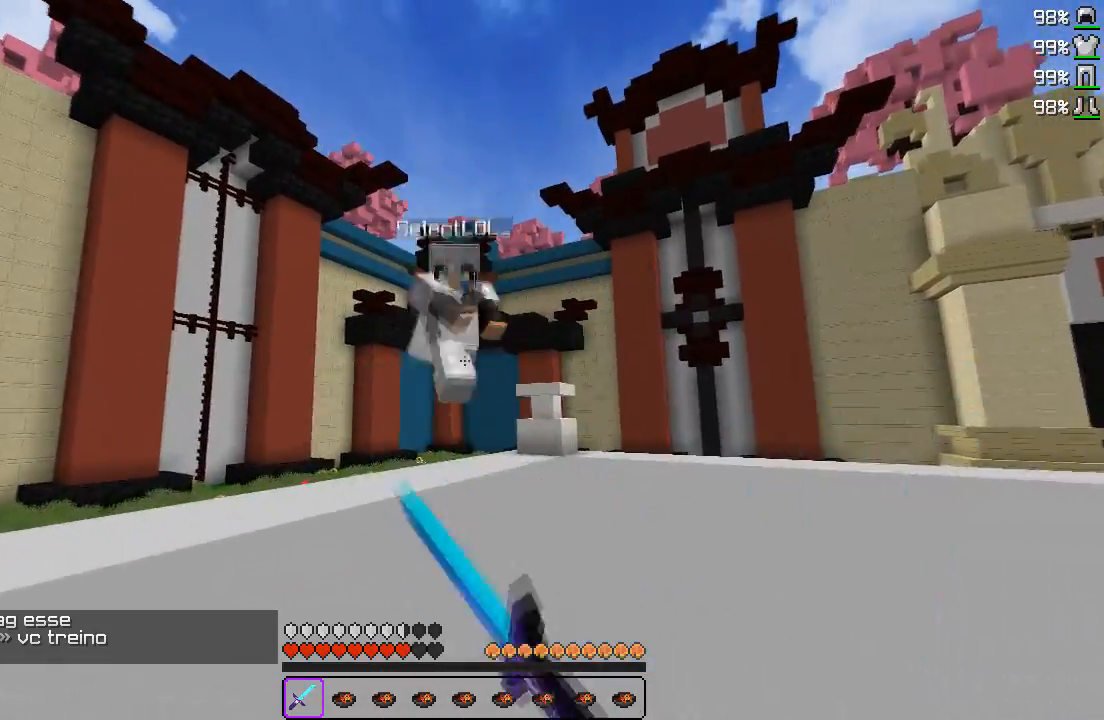
{"keys": ["d", "w"], "events": [[133, "d", "down"]]}
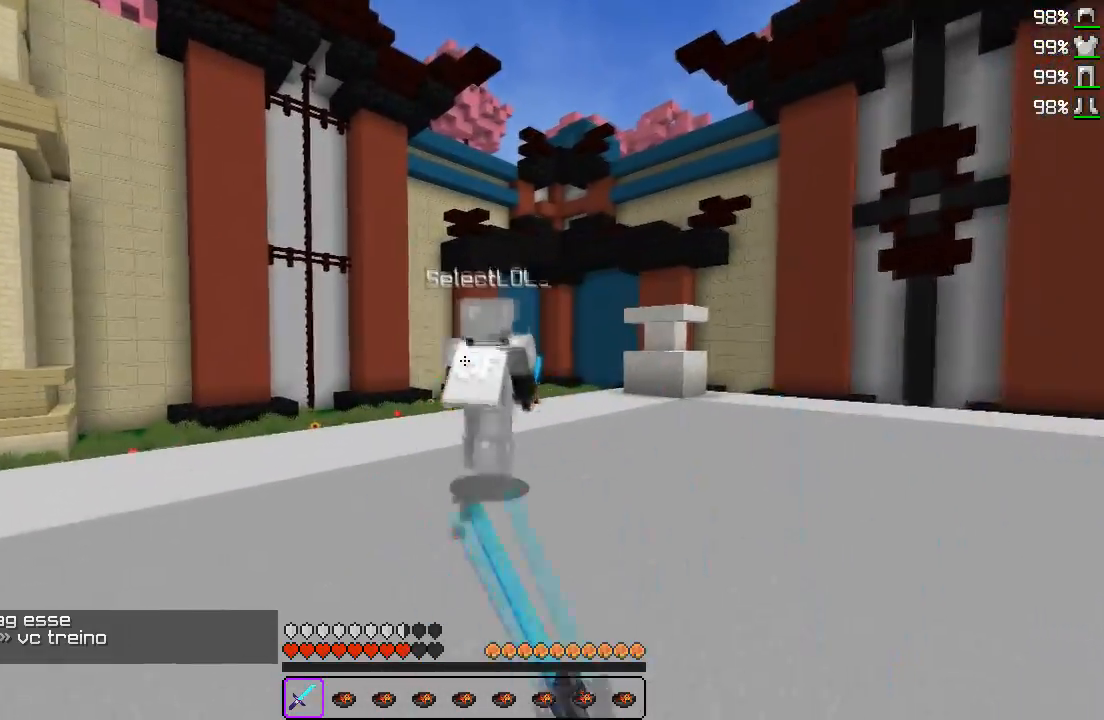
{"keys": ["d", "w"], "events": [[183, "d", "up"], [383, "d", "down"]]}
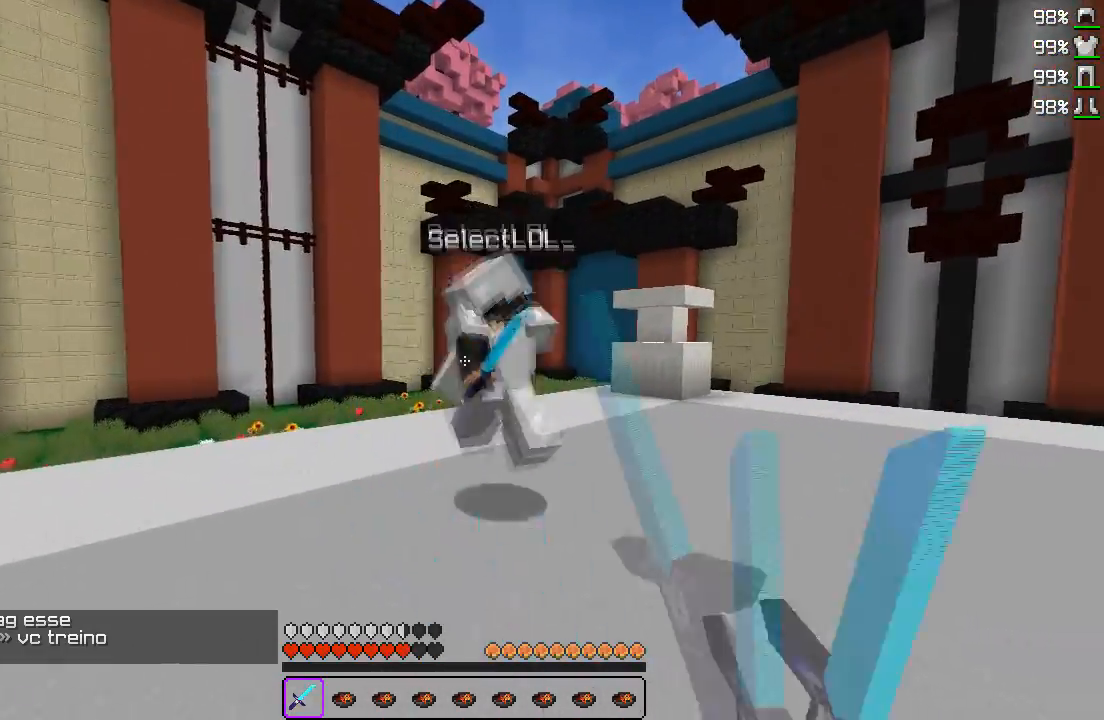
{"keys": ["d"], "events": [[217, "w", "up"], [300, "s", "down"], [417, "s", "up"]]}
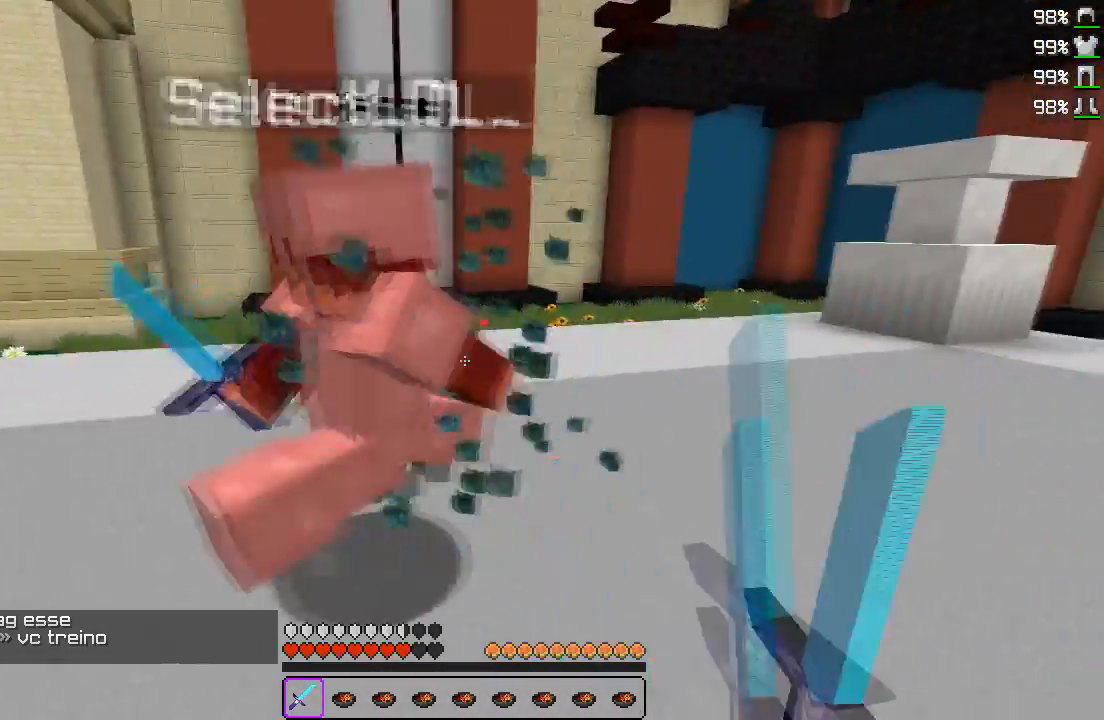
{"keys": ["a", "w"], "events": [[17, "w", "down"], [67, "d", "up"], [117, "a", "down"], [267, "w", "up"], [483, "w", "down"]]}
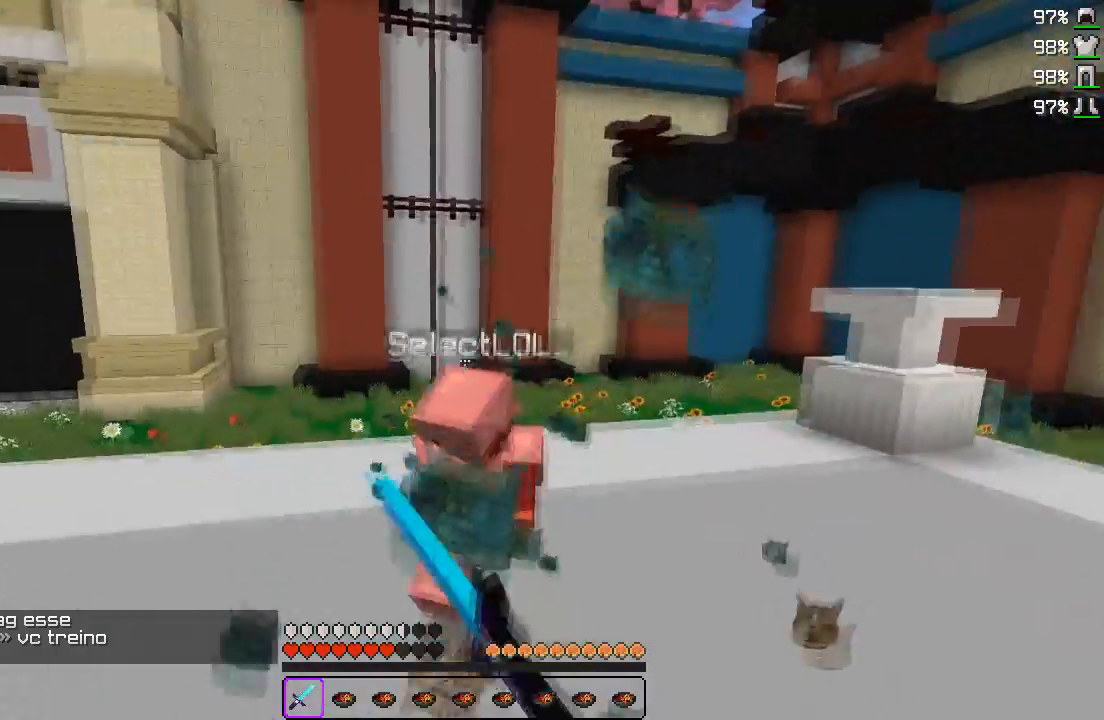
{"keys": [], "events": [[433, "w", "up"], [500, "a", "up"]]}
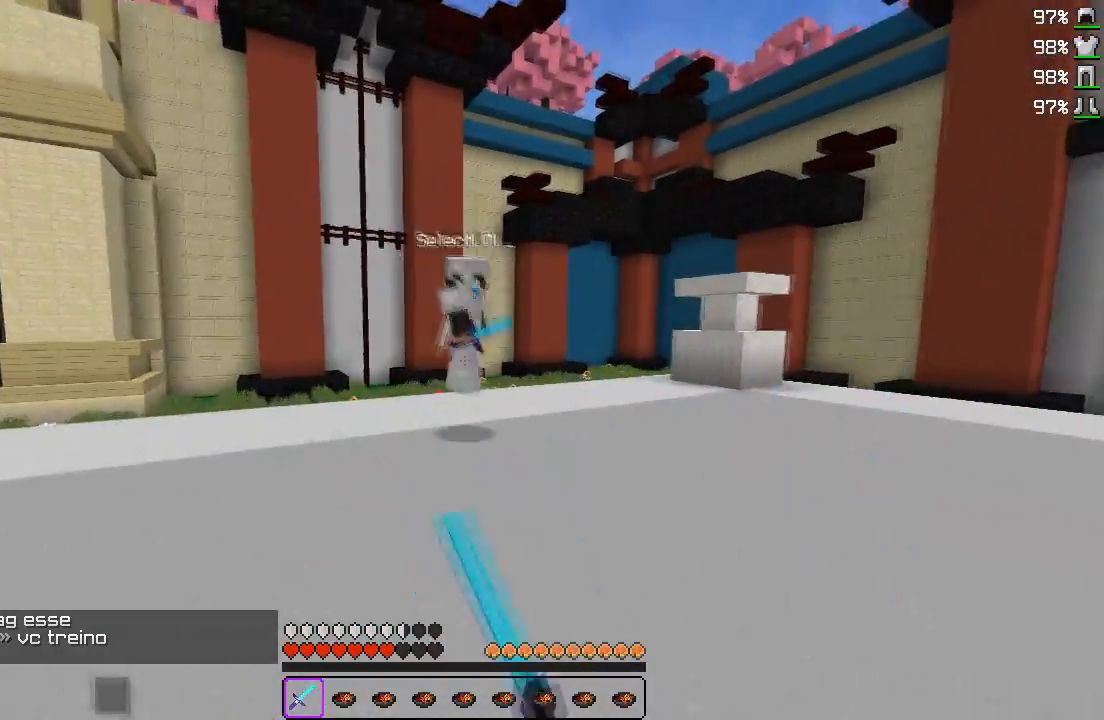
{"keys": ["a", "w"], "events": [[17, "d", "down"], [217, "a", "down"], [283, "d", "up"], [417, "w", "down"]]}